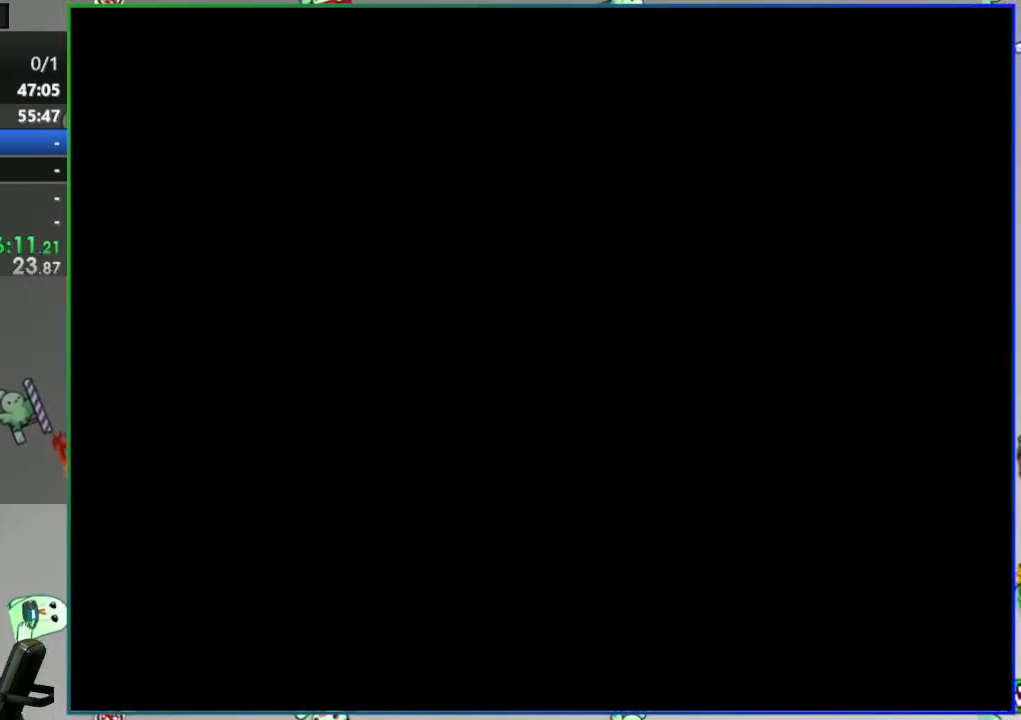
Gameplay with a controller (Nintendo layout); each line is a JSON object with the inputs held at the frame after it. "events" lists button and stick changes between this image and that frame as [ms after this image, input, new state], when the widget could be followed in between. Not read: B L3 R3 START.
{"buttons": ["Y"], "events": []}
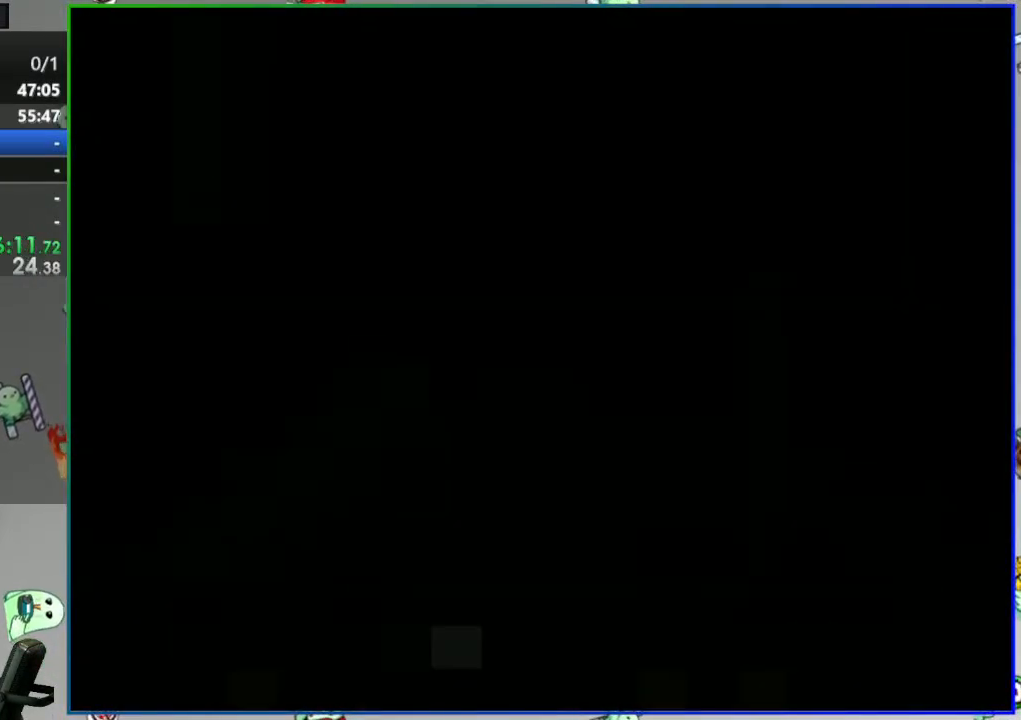
{"buttons": ["Y"], "events": []}
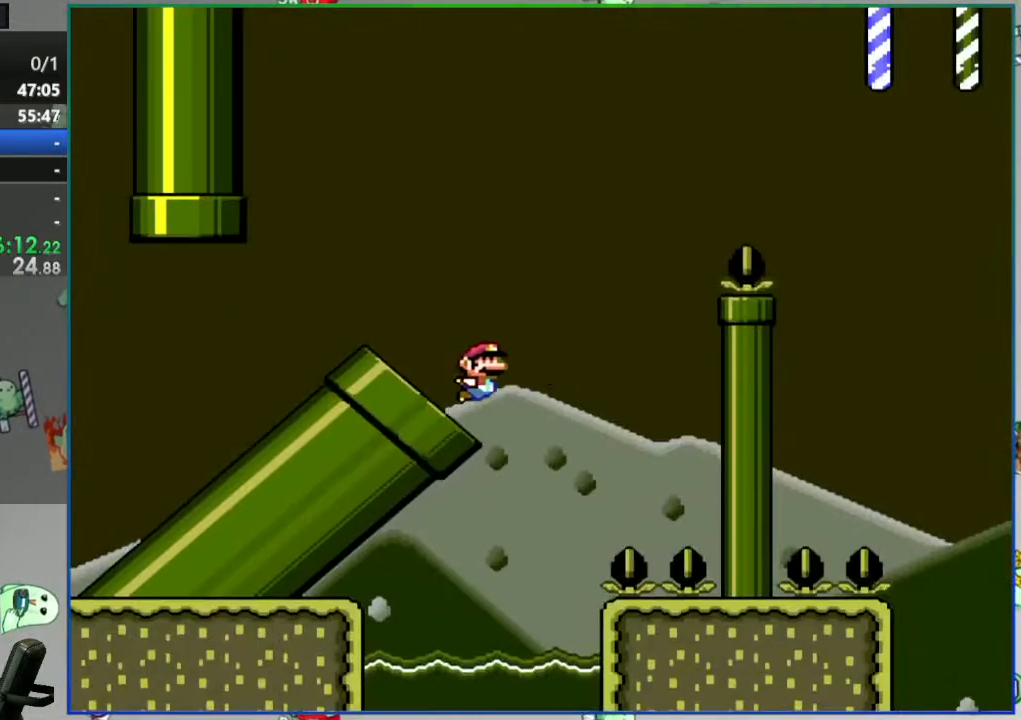
{"buttons": ["Y"], "events": []}
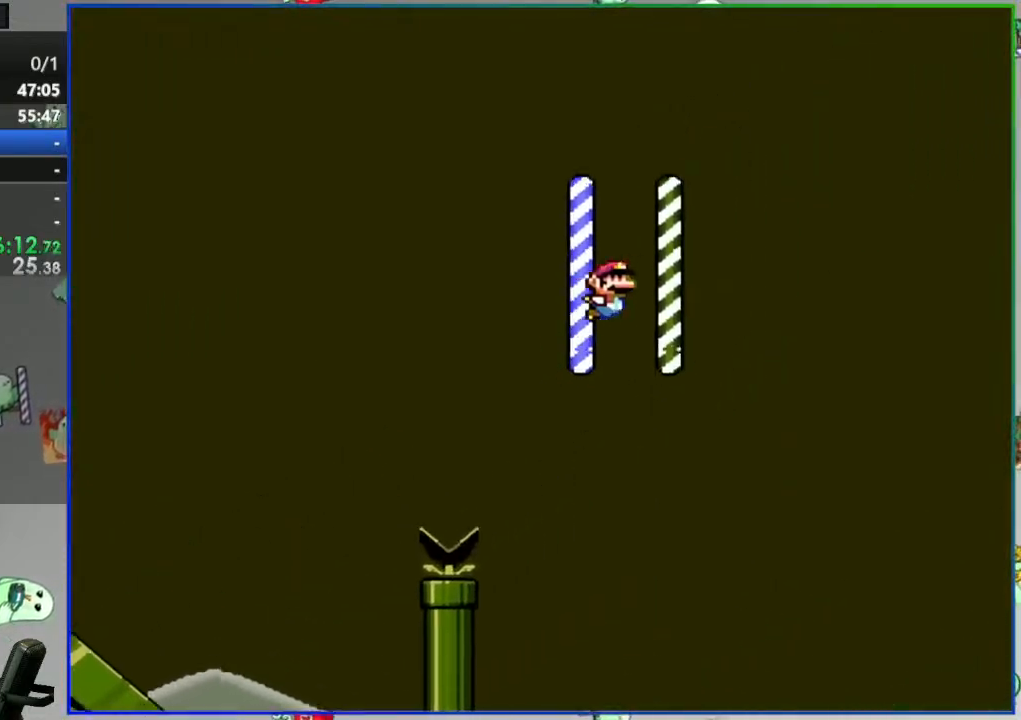
{"buttons": ["Y"], "events": []}
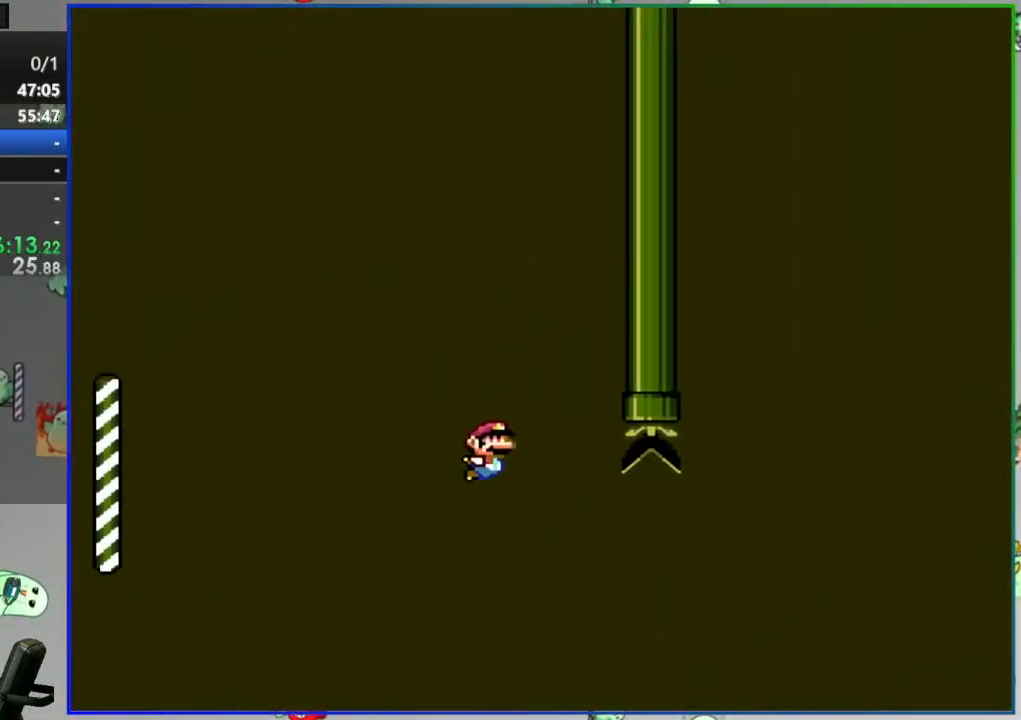
{"buttons": ["Y"], "events": []}
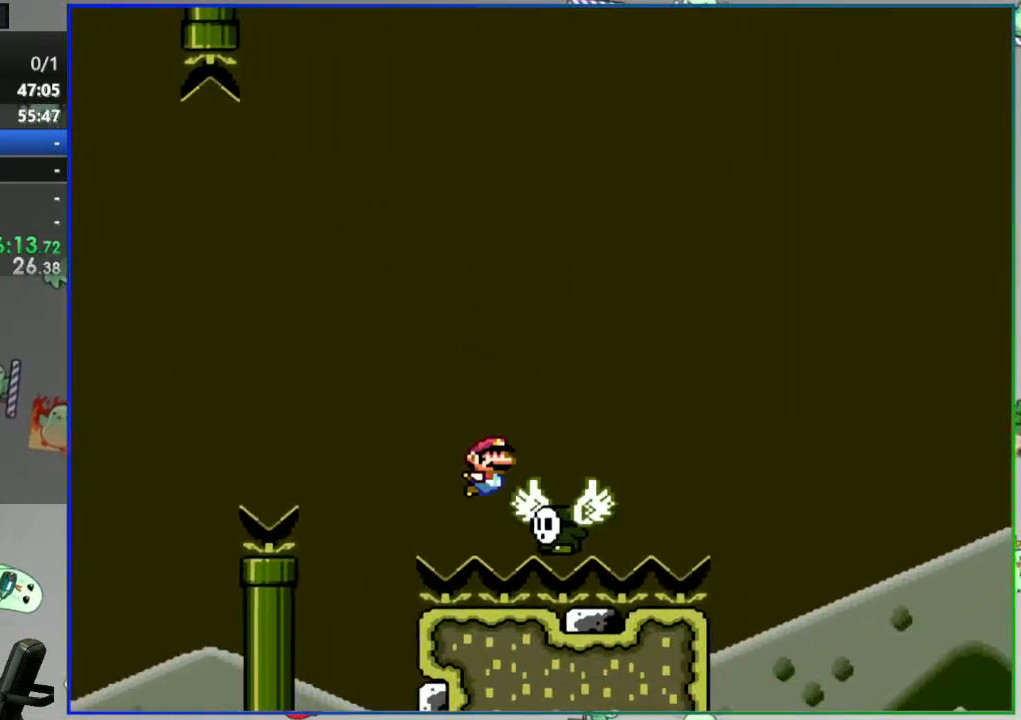
{"buttons": ["Y"], "events": []}
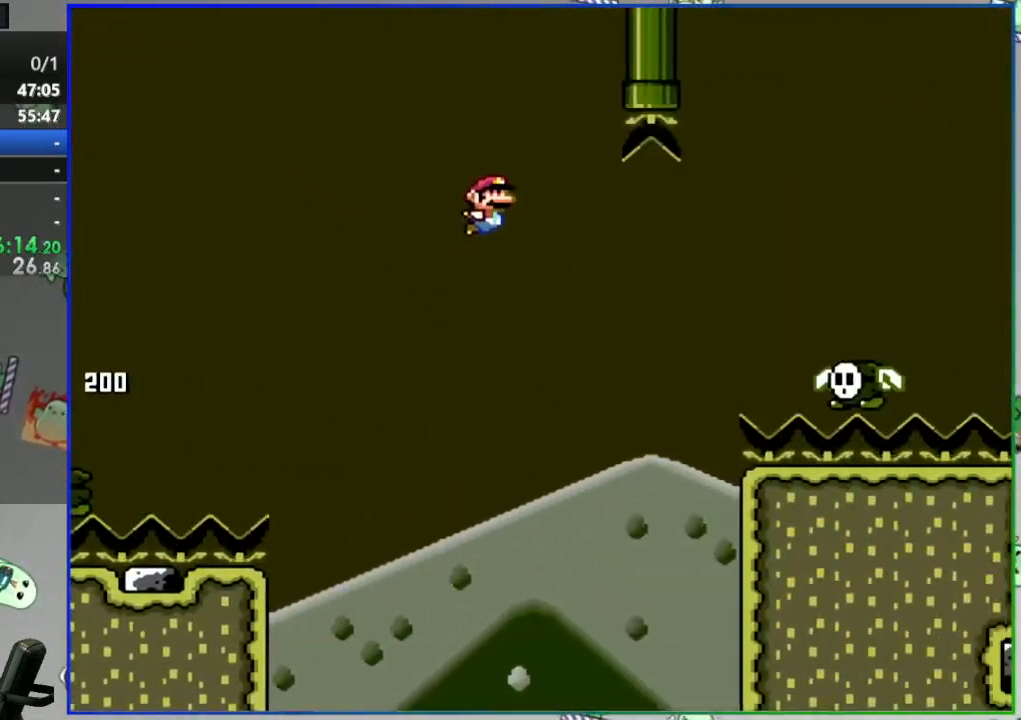
{"buttons": ["Y"], "events": []}
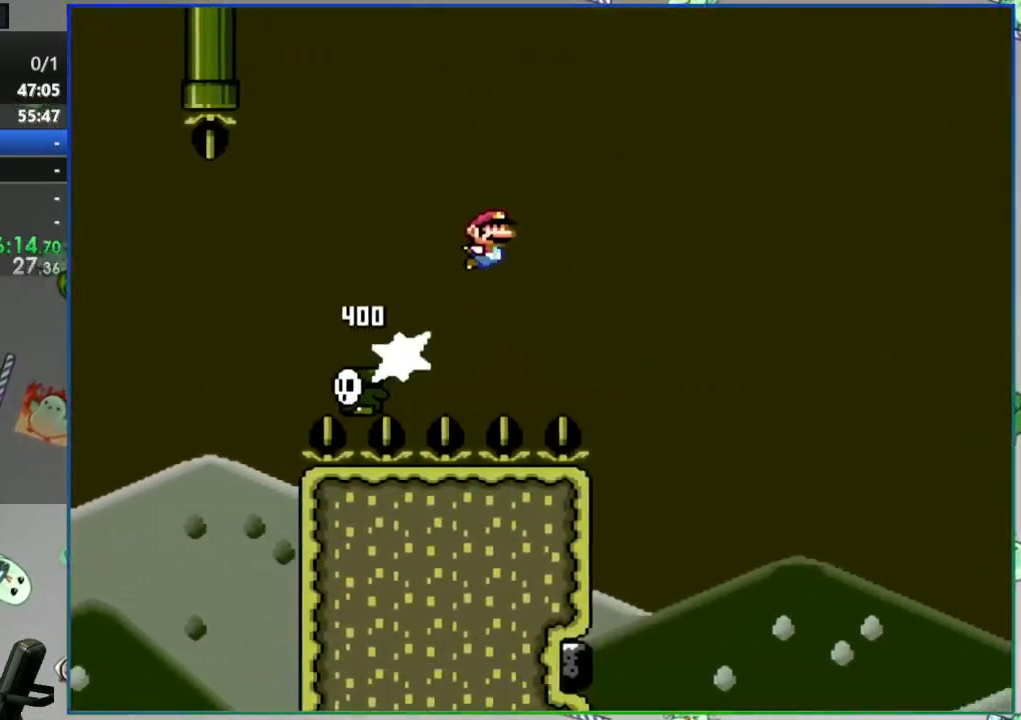
{"buttons": ["Y"], "events": []}
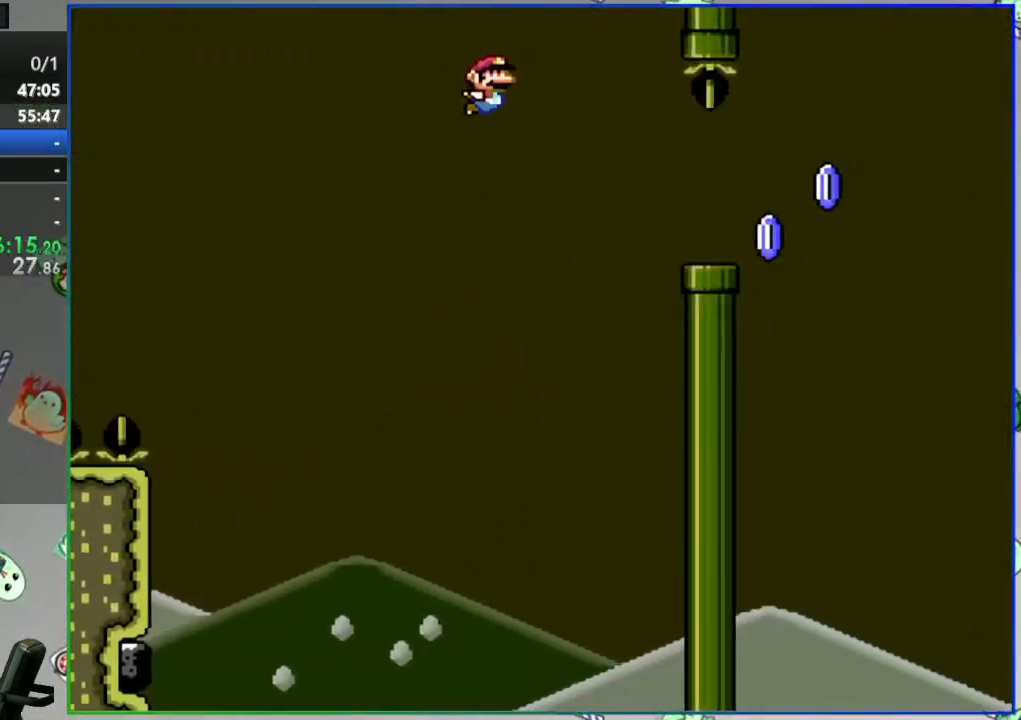
{"buttons": ["A", "Y"], "events": [[217, "A", "down"]]}
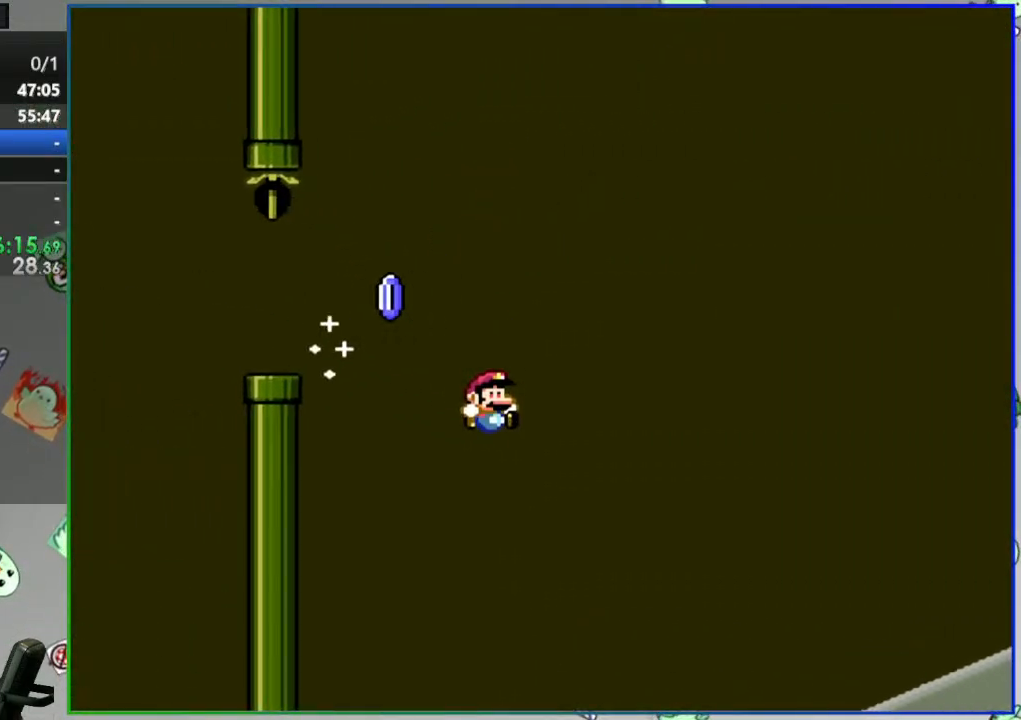
{"buttons": [], "events": [[167, "Y", "up"], [183, "A", "up"]]}
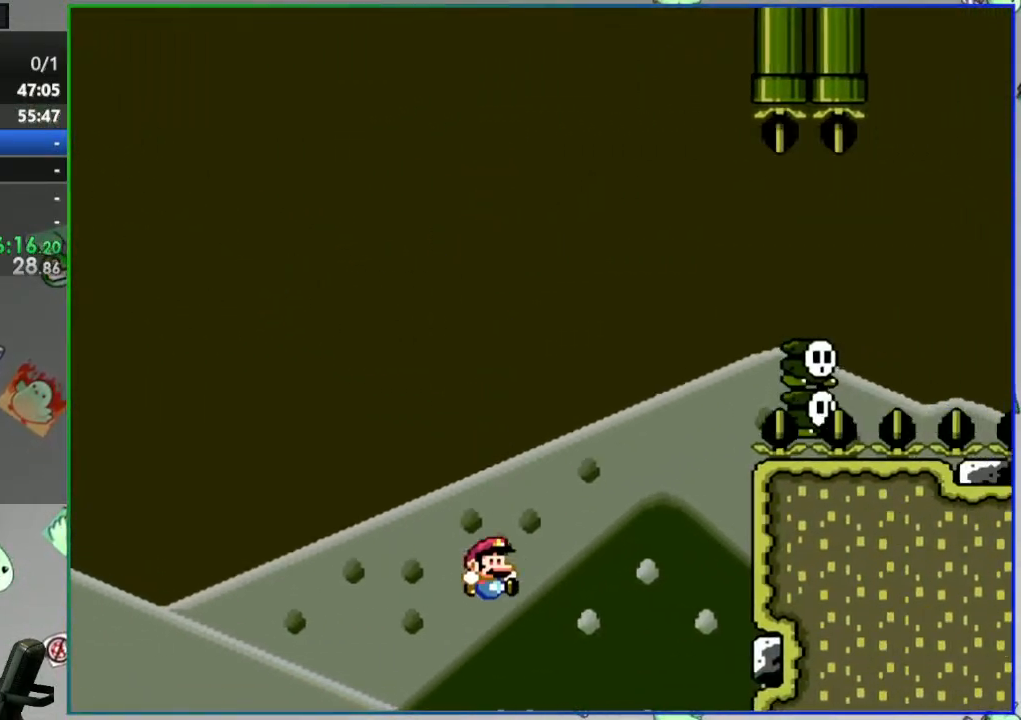
{"buttons": ["A"], "events": [[183, "A", "down"], [233, "A", "up"], [350, "A", "down"], [400, "A", "up"], [467, "A", "down"]]}
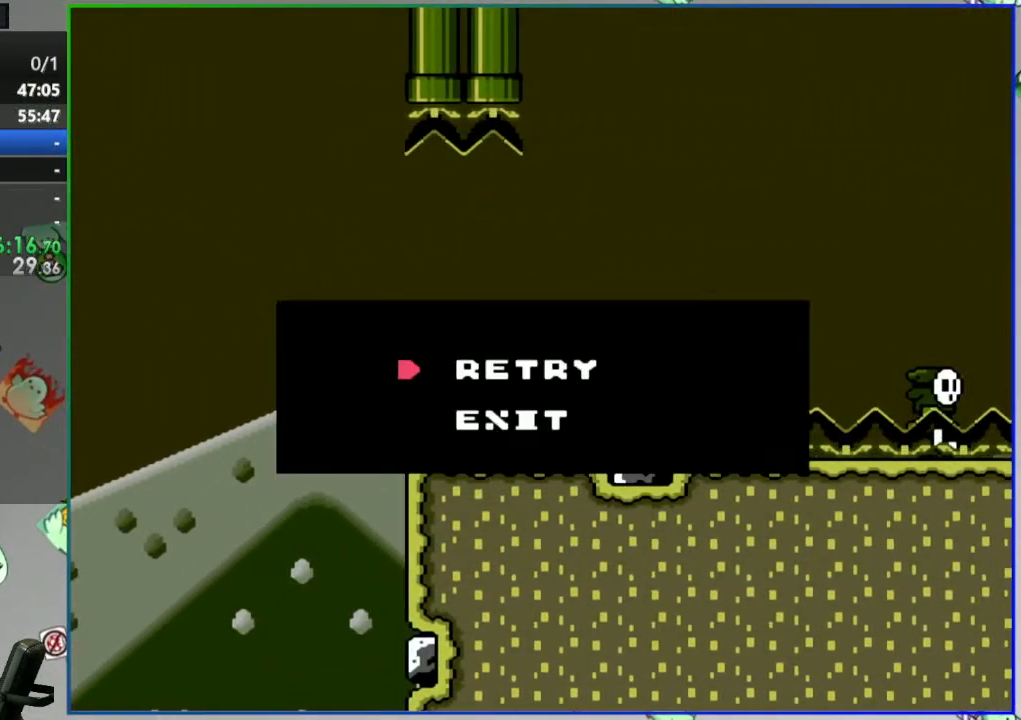
{"buttons": [], "events": [[50, "A", "up"], [117, "A", "down"], [200, "A", "up"]]}
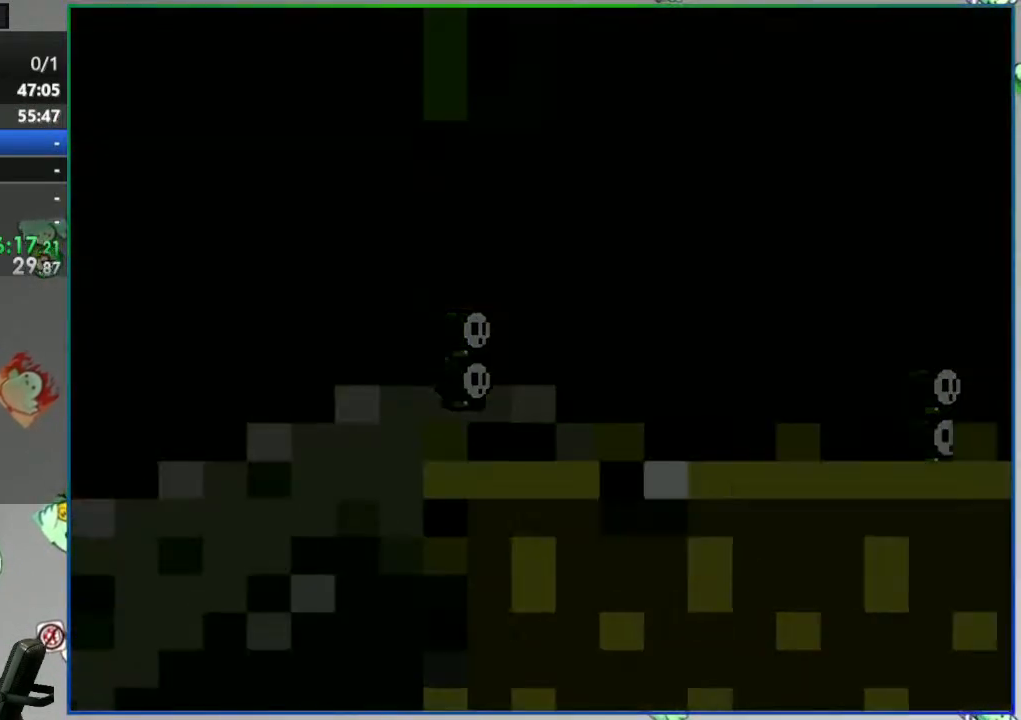
{"buttons": ["Y"], "events": [[67, "Y", "down"]]}
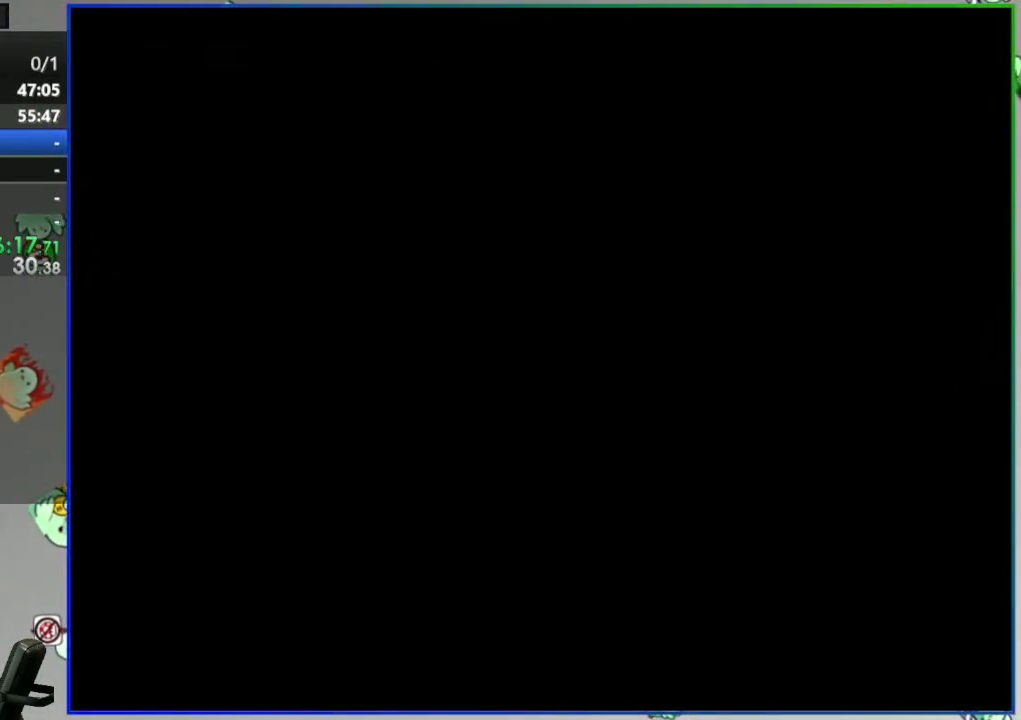
{"buttons": ["Y"], "events": []}
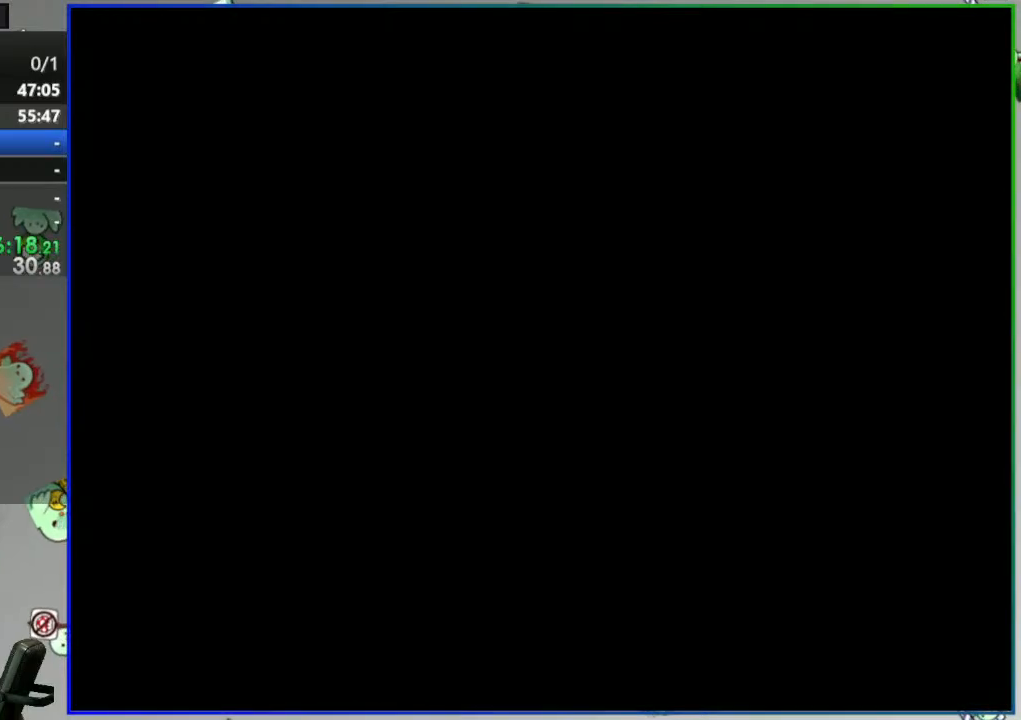
{"buttons": ["Y"], "events": []}
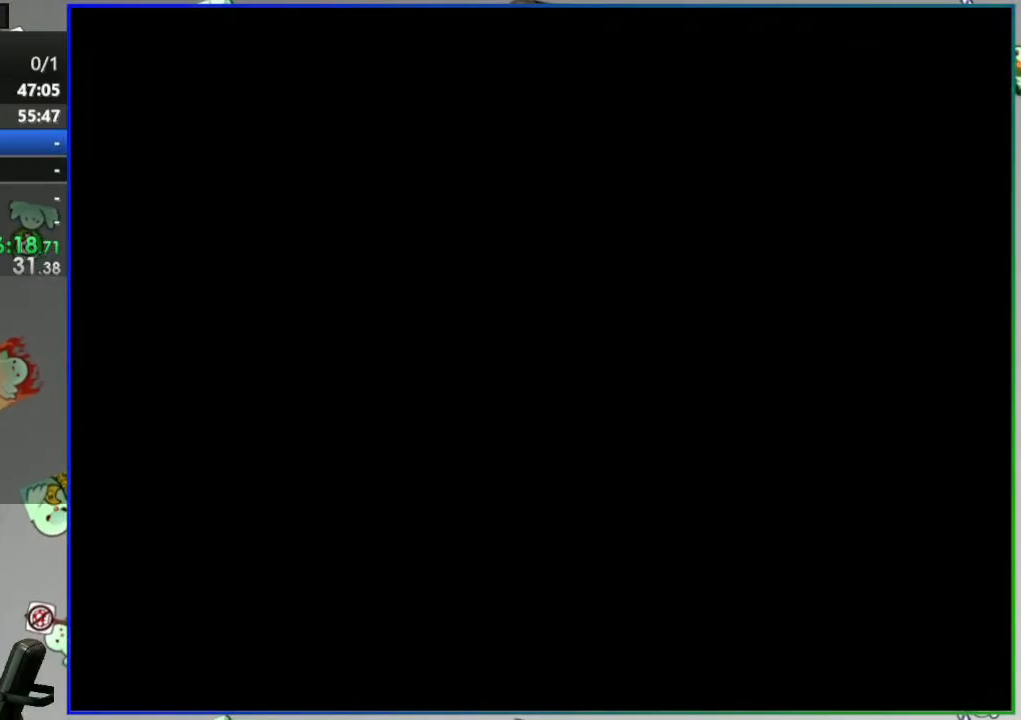
{"buttons": ["Y"], "events": []}
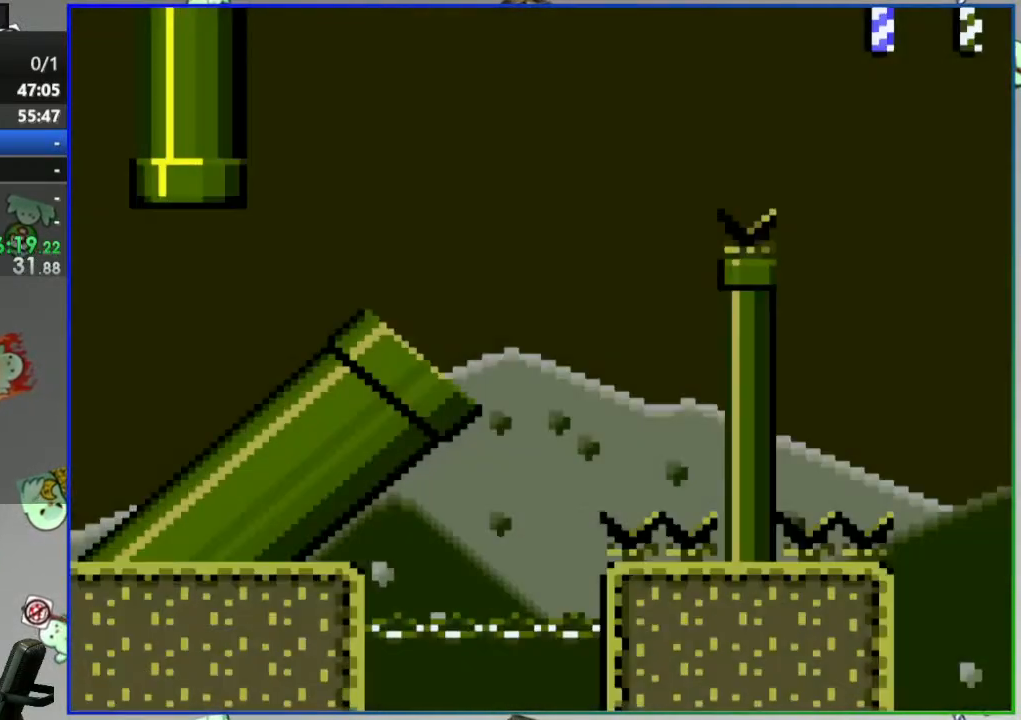
{"buttons": ["Y"], "events": []}
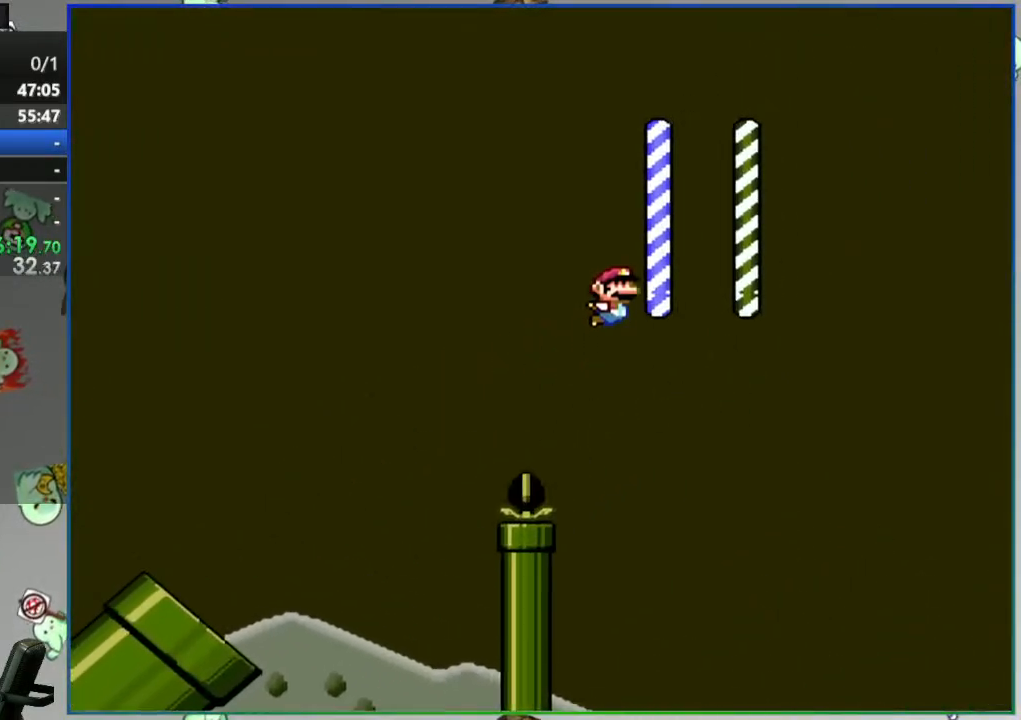
{"buttons": ["Y"], "events": []}
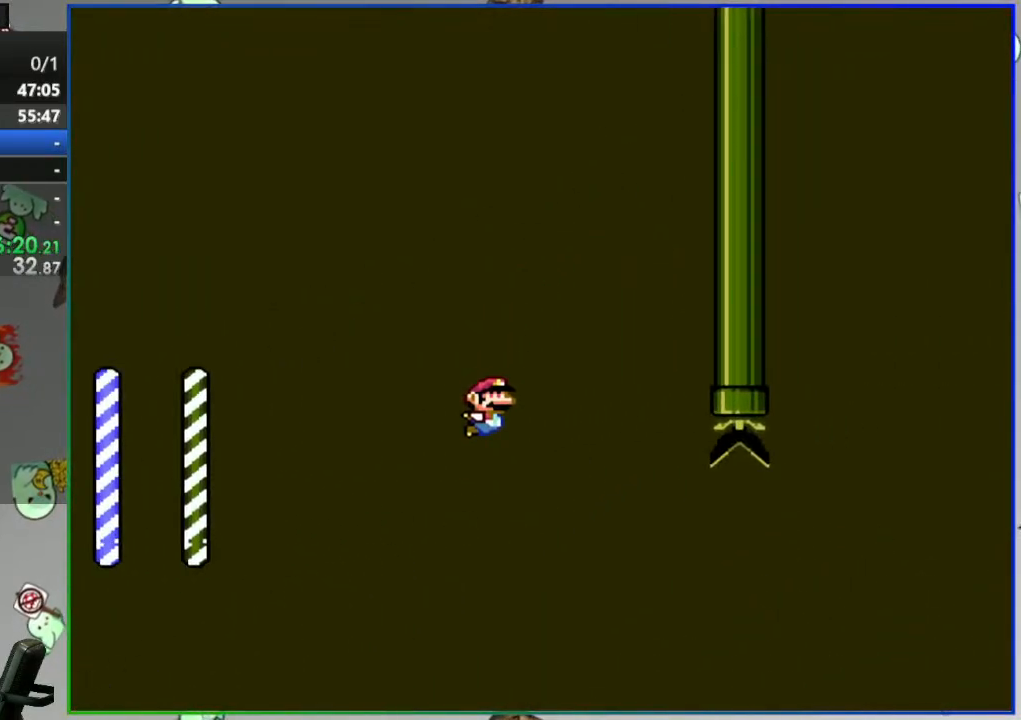
{"buttons": ["Y"], "events": []}
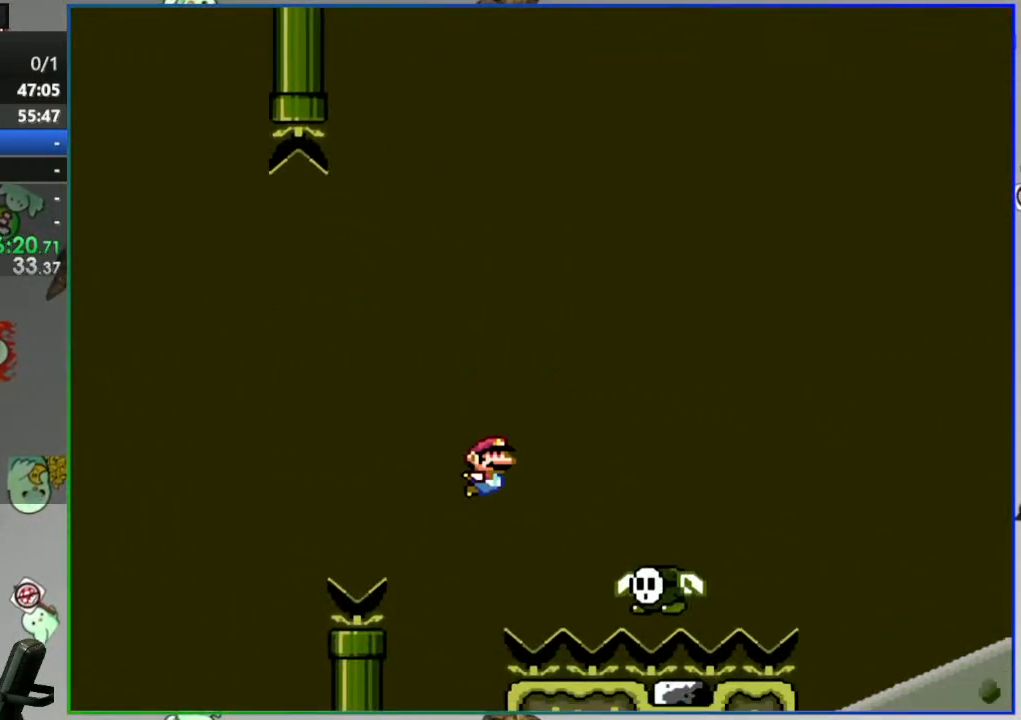
{"buttons": ["Y"], "events": []}
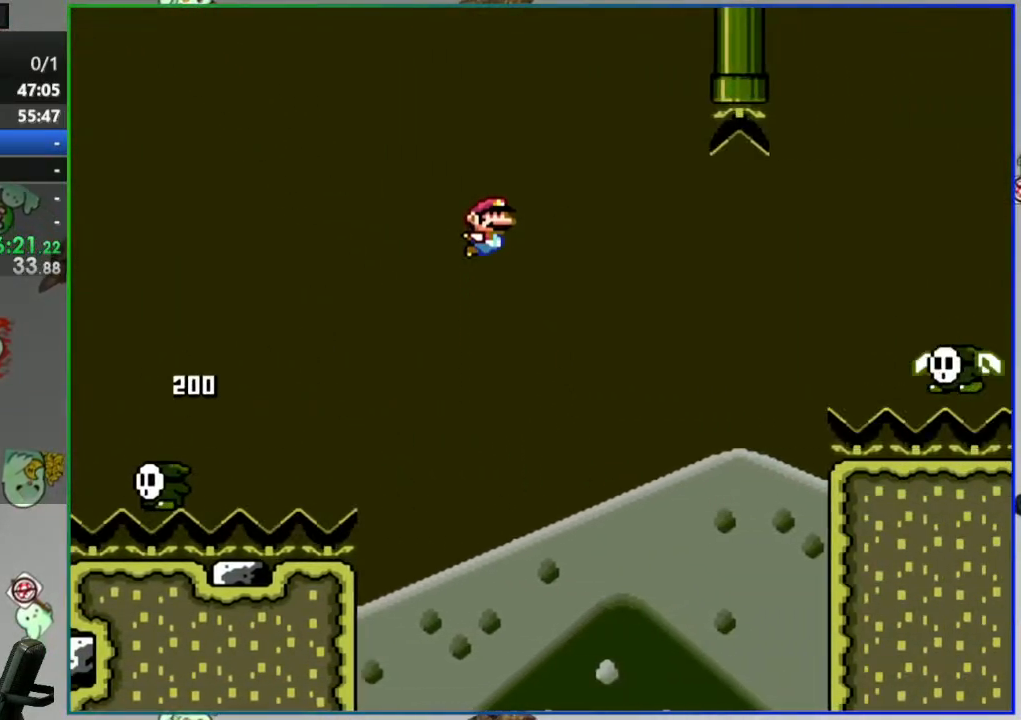
{"buttons": ["Y"], "events": []}
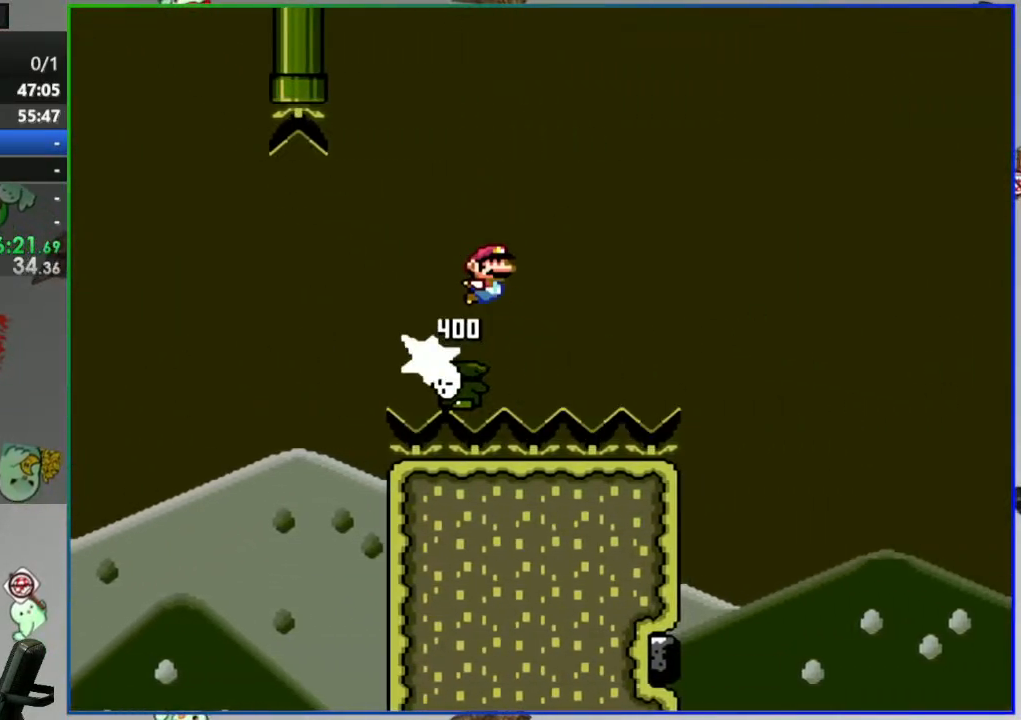
{"buttons": ["Y"], "events": []}
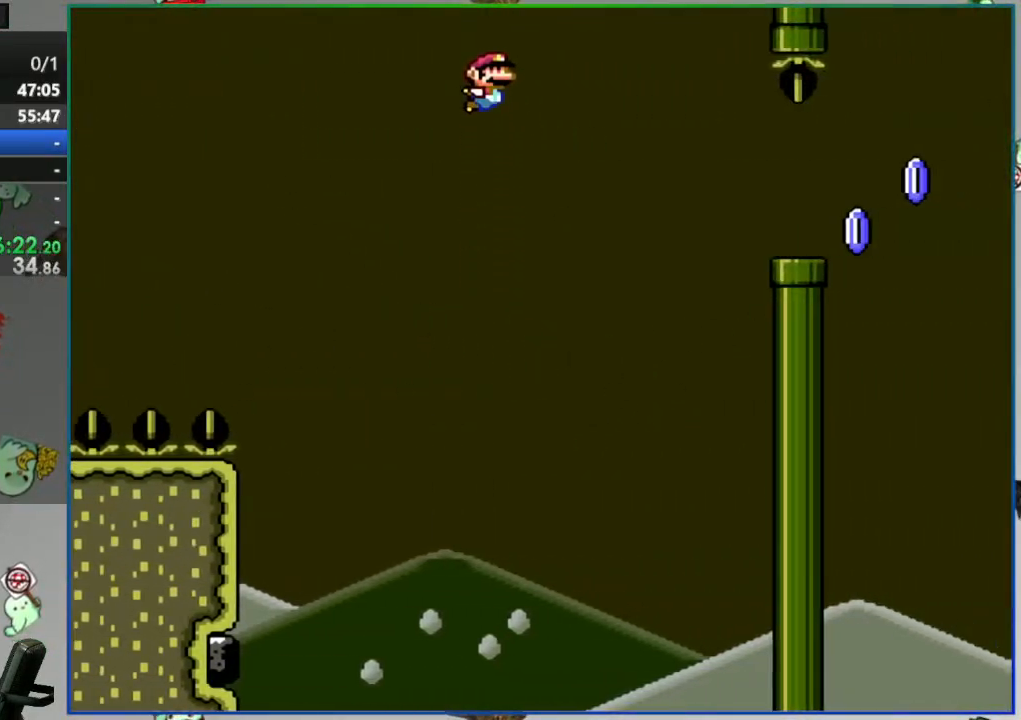
{"buttons": ["A", "Y"]}
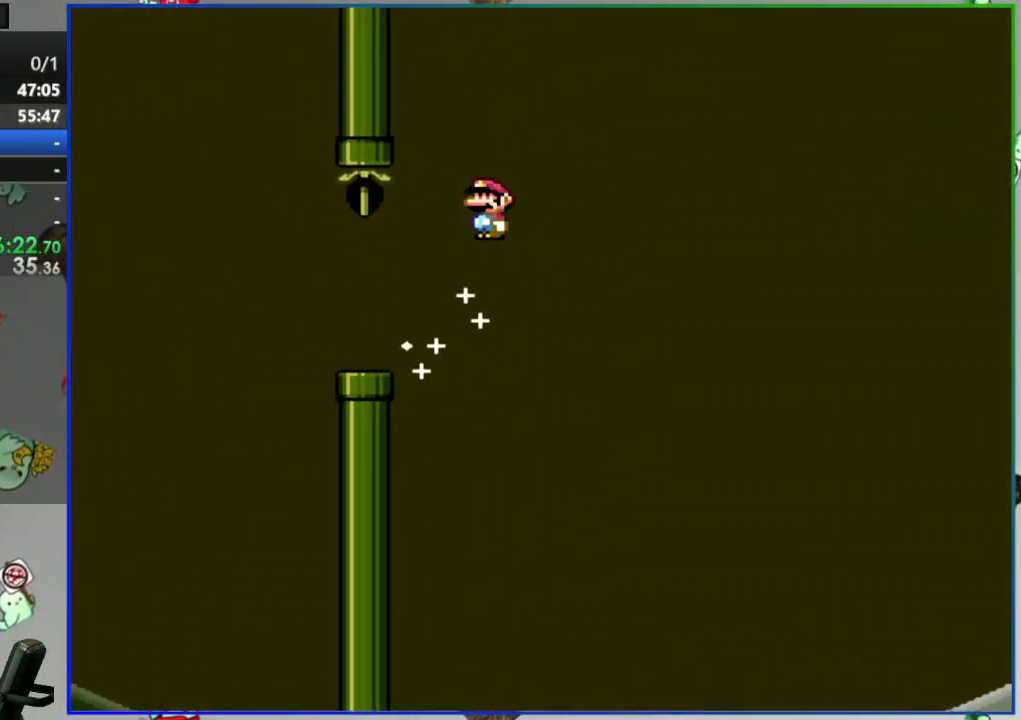
{"buttons": ["A", "Y"], "events": []}
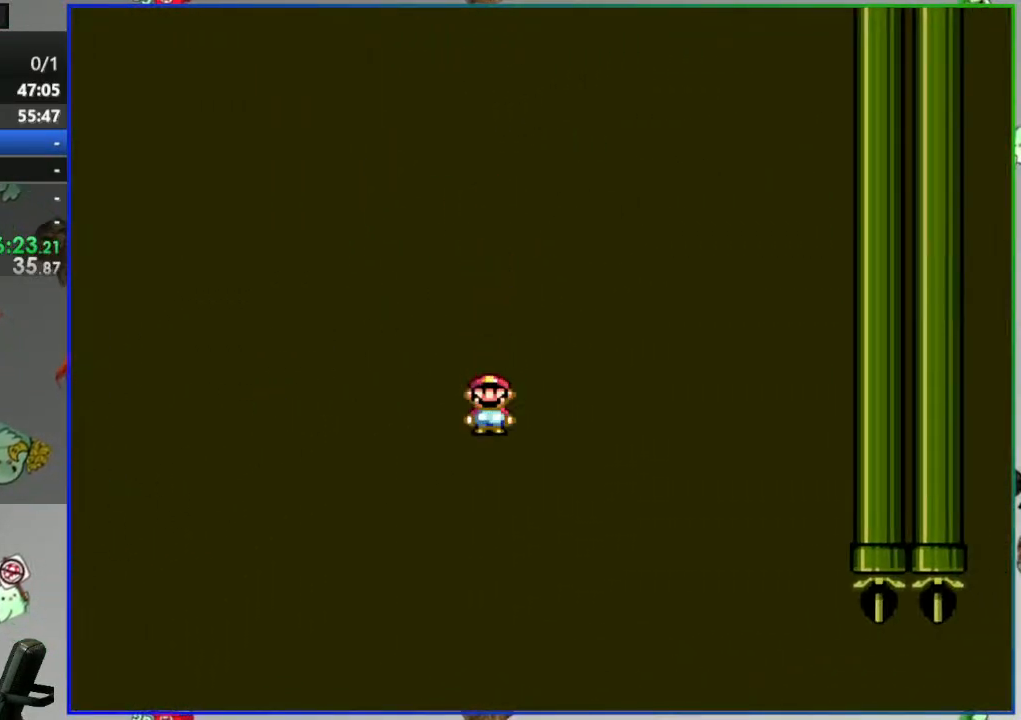
{"buttons": ["A", "Y"], "events": []}
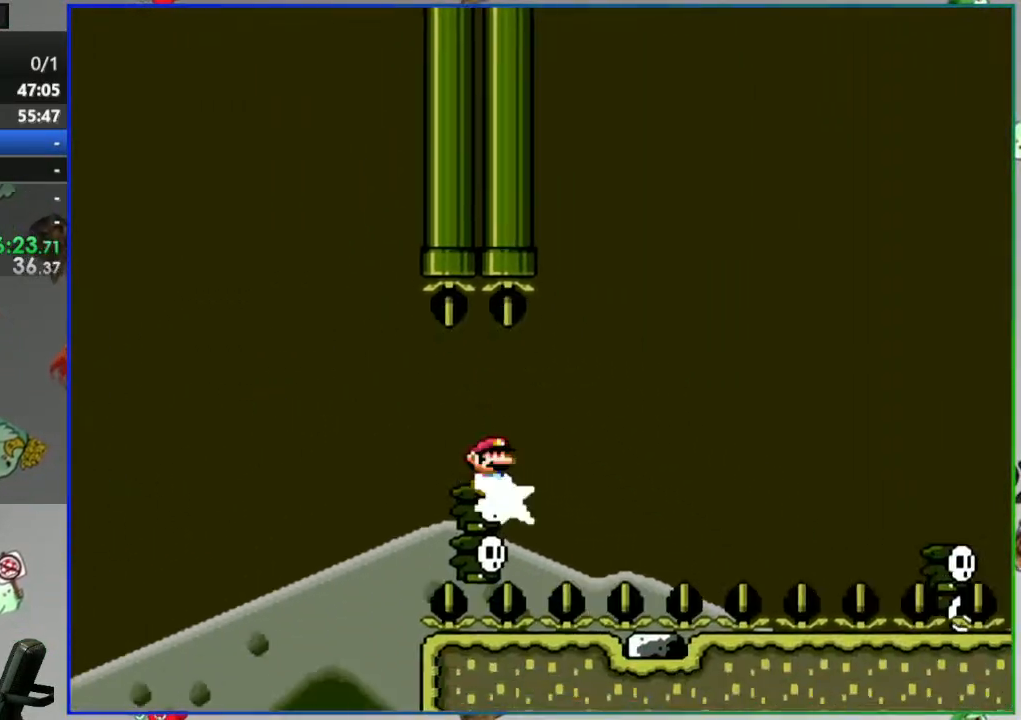
{"buttons": ["Y"], "events": [[83, "A", "up"]]}
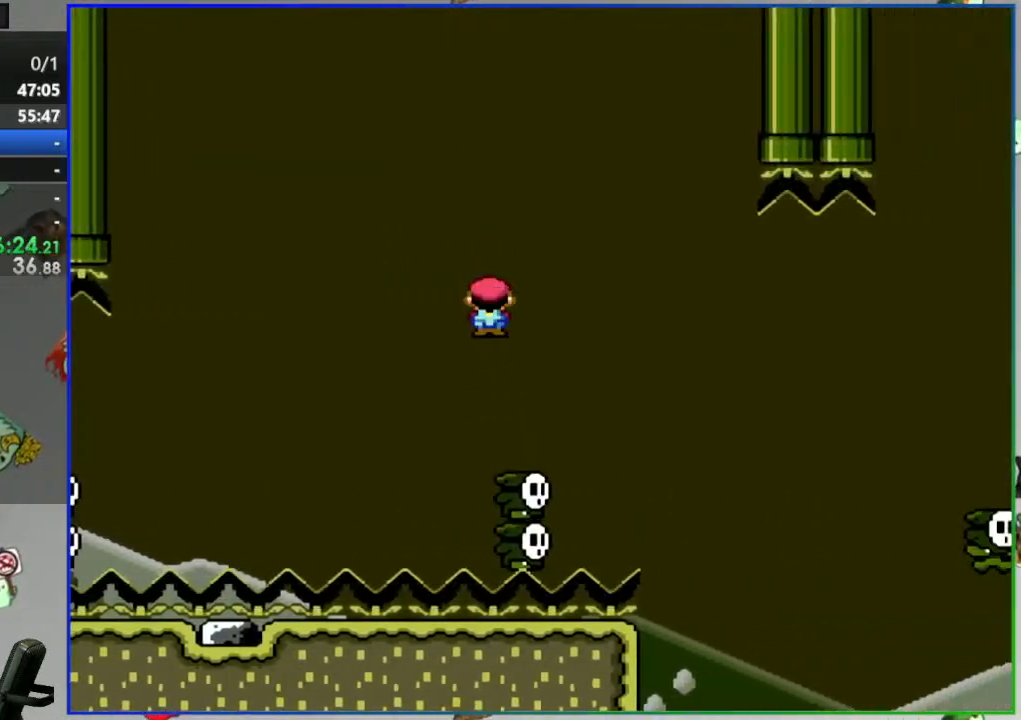
{"buttons": ["A"], "events": [[67, "Y", "up"], [433, "A", "down"]]}
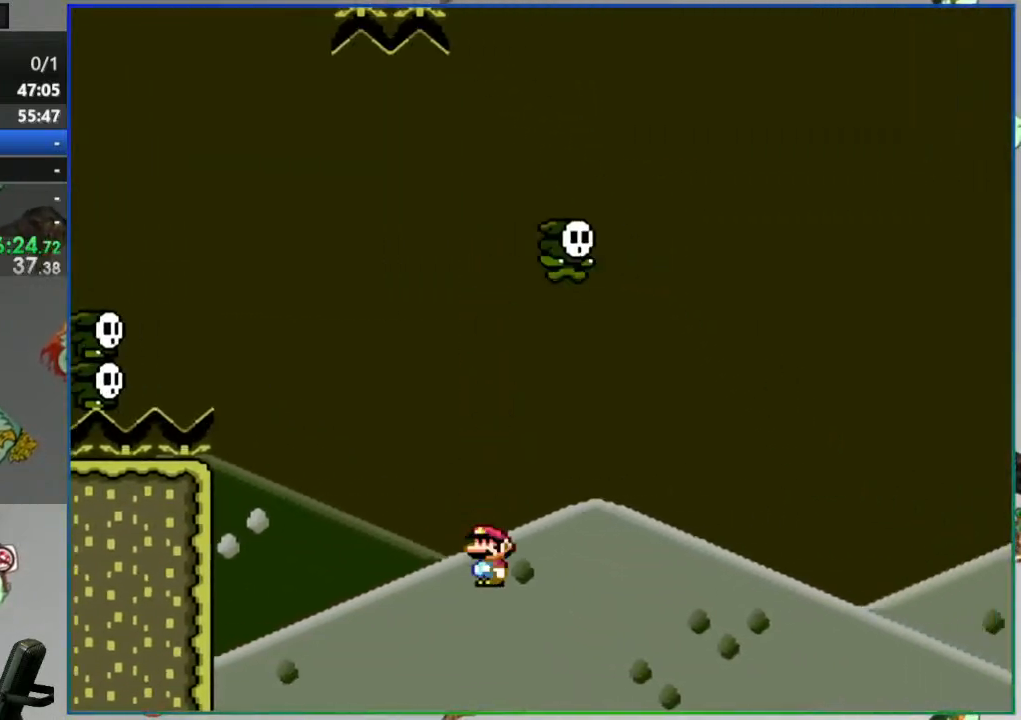
{"buttons": [], "events": [[17, "A", "up"], [100, "A", "down"], [167, "A", "up"], [233, "A", "down"], [317, "A", "up"], [383, "A", "down"], [450, "A", "up"]]}
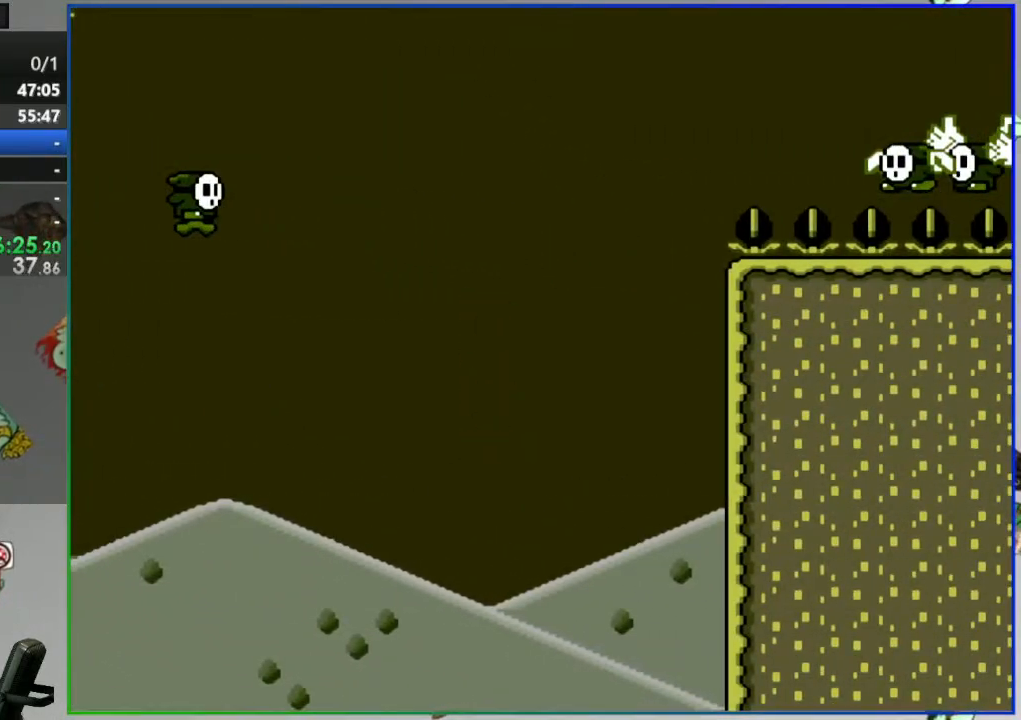
{"buttons": [], "events": [[17, "A", "down"], [100, "A", "up"], [167, "A", "down"], [267, "A", "up"], [333, "A", "down"], [450, "A", "up"]]}
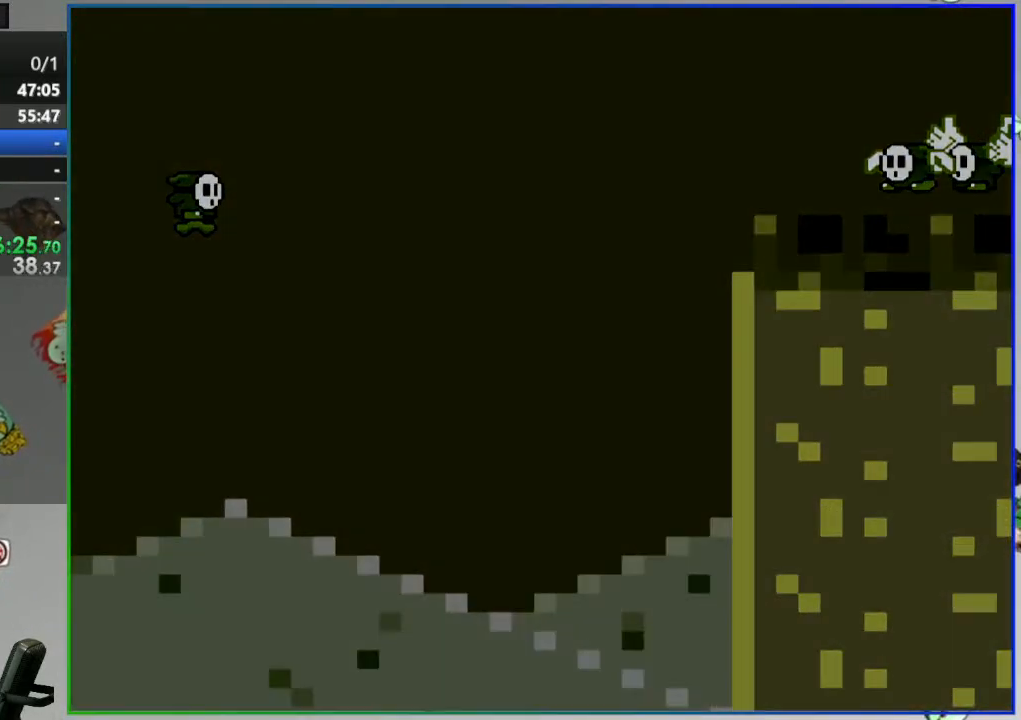
{"buttons": ["Y"], "events": [[117, "Y", "down"]]}